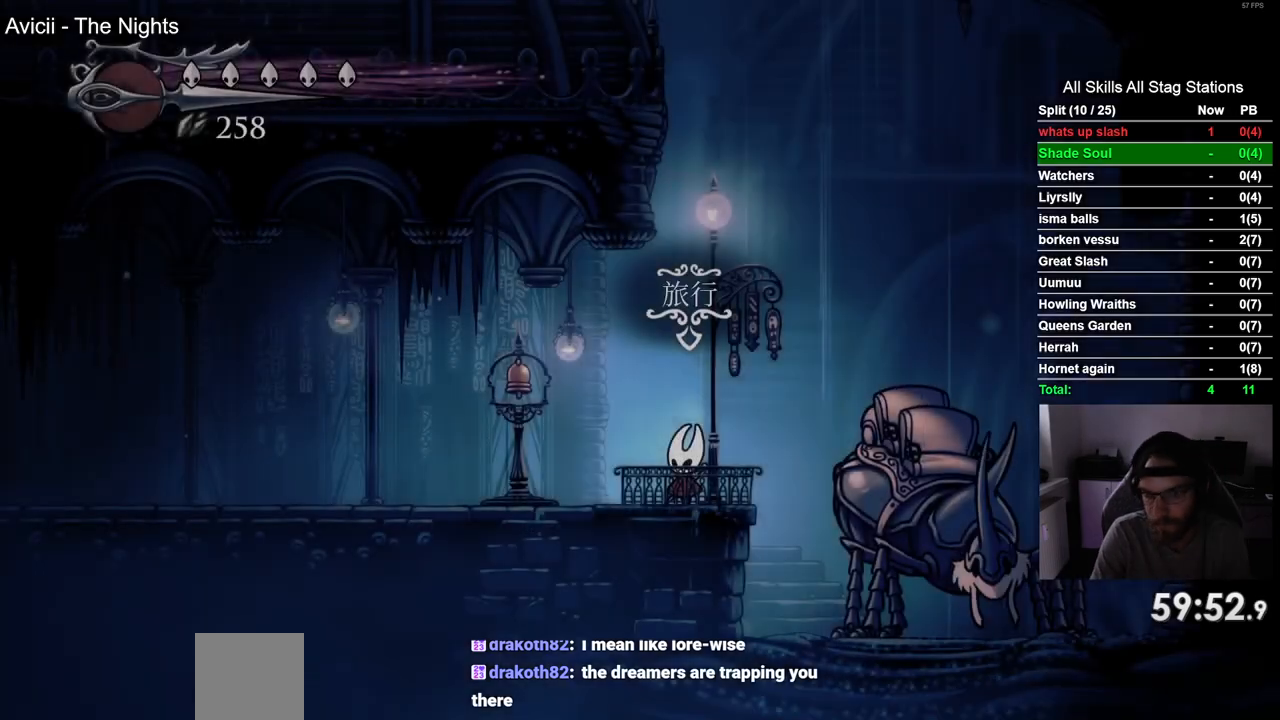
Gameplay with a controller (PlayStation layout); each line is a JSON object with the inputs held at the frame after it (dt_ms = milliseconds from this image to that frame). "events" lists button and stick changes between this image and that frame as [ms after this image, input, new state], when the widget could be followed in between. Not read: L1 R1.
{"dt_ms": 500, "buttons": ["R2", "DPAD_LEFT"], "left_stick": "center", "right_stick": "center", "events": [[50, "DPAD_LEFT", "down"], [367, "R2", "down"]]}
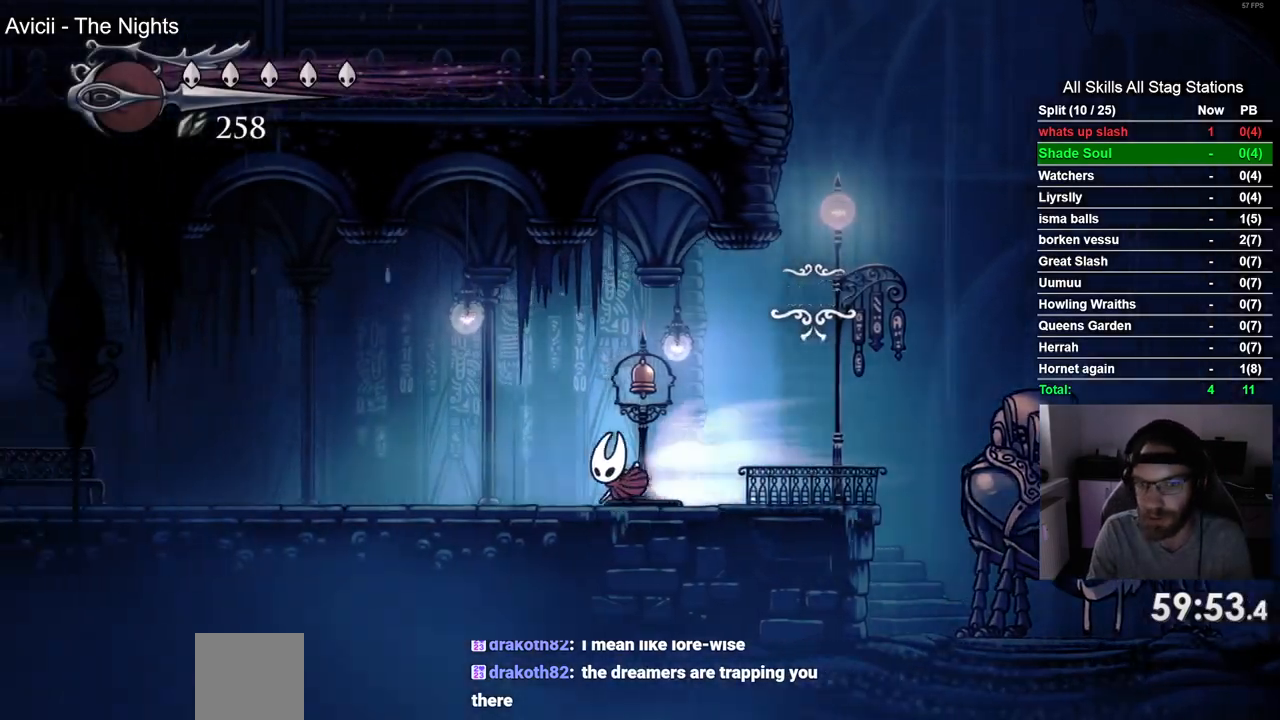
{"dt_ms": 500, "buttons": ["R2", "DPAD_LEFT"], "left_stick": "center", "right_stick": "center", "events": [[117, "R2", "up"], [450, "R2", "down"]]}
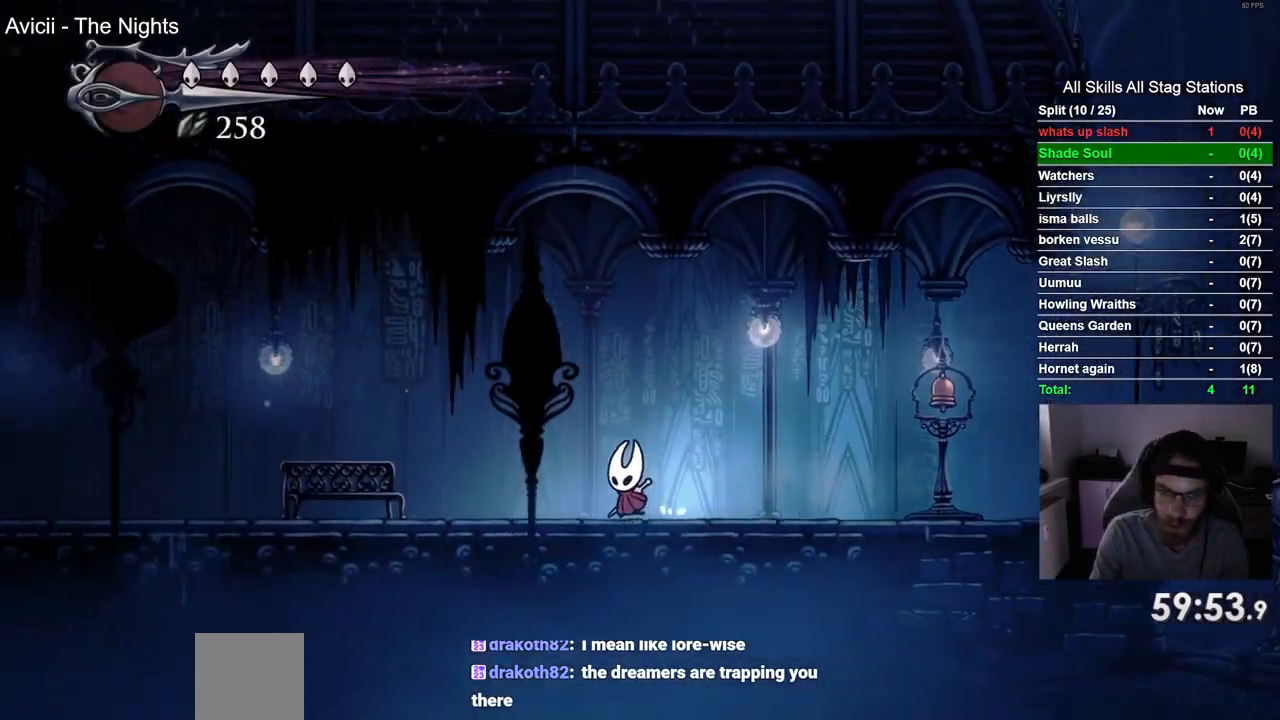
{"dt_ms": 500, "buttons": ["DPAD_LEFT"], "left_stick": "center", "right_stick": "center", "events": [[167, "R2", "up"]]}
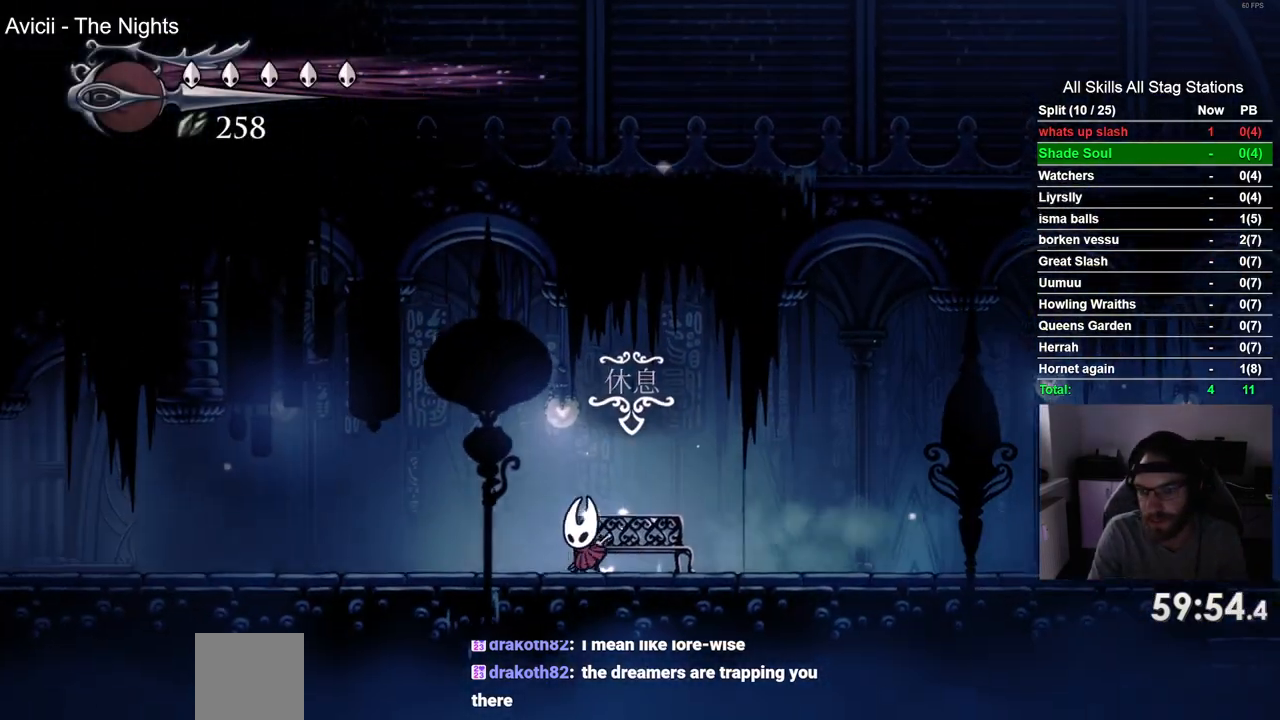
{"dt_ms": 500, "buttons": ["DPAD_LEFT"], "left_stick": "center", "right_stick": "center", "events": [[17, "R2", "down"], [217, "R2", "up"]]}
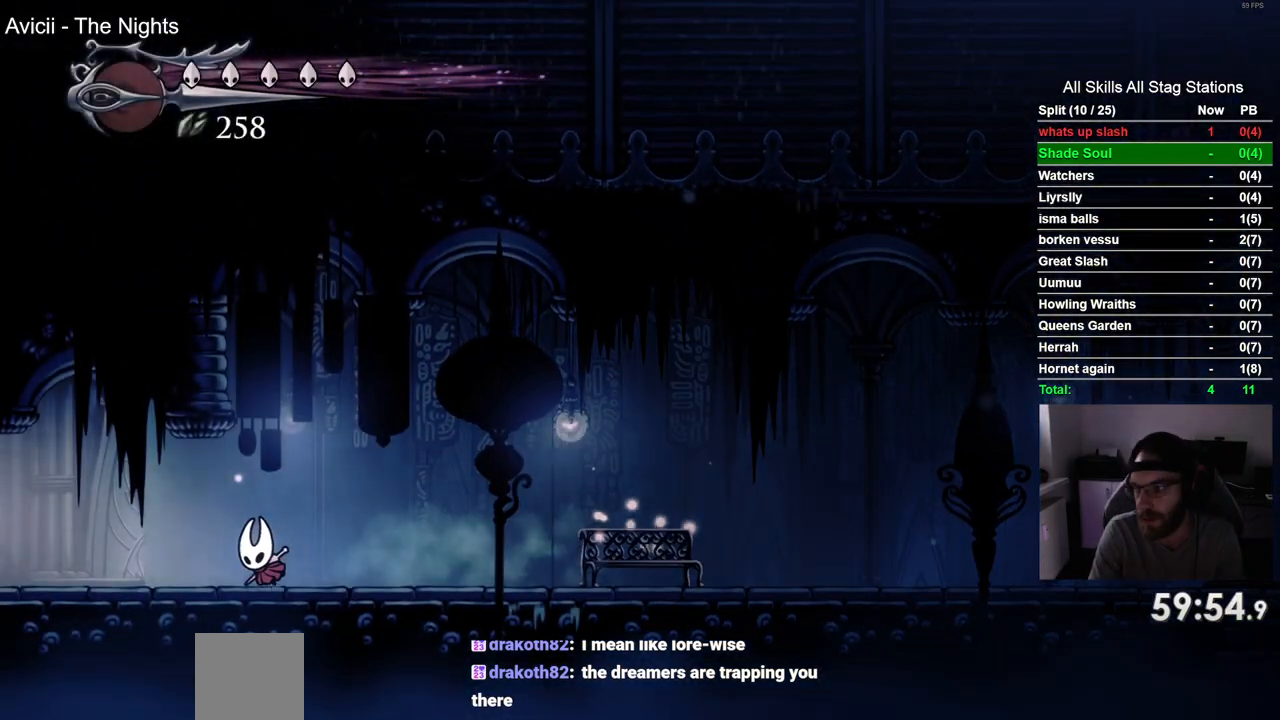
{"dt_ms": 500, "buttons": ["DPAD_LEFT"], "left_stick": "center", "right_stick": "center", "events": [[100, "R2", "down"], [300, "R2", "up"]]}
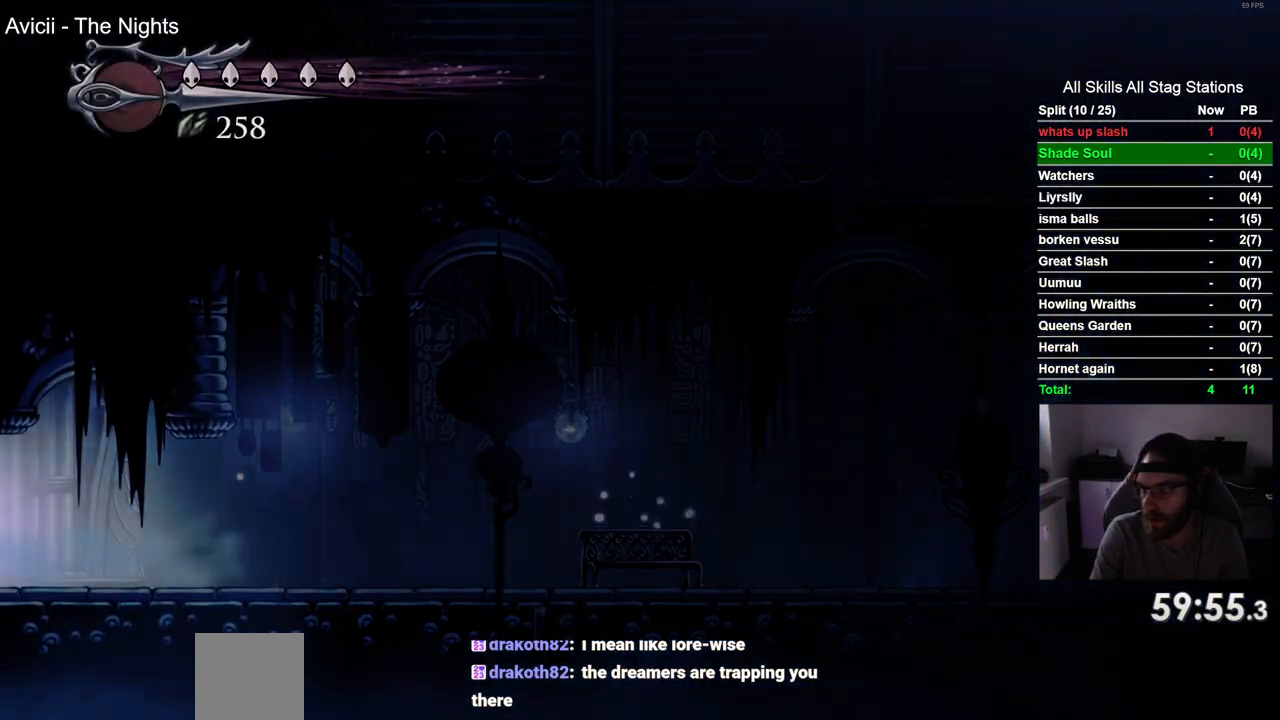
{"dt_ms": 500, "buttons": ["DPAD_LEFT"], "left_stick": "center", "right_stick": "center", "events": []}
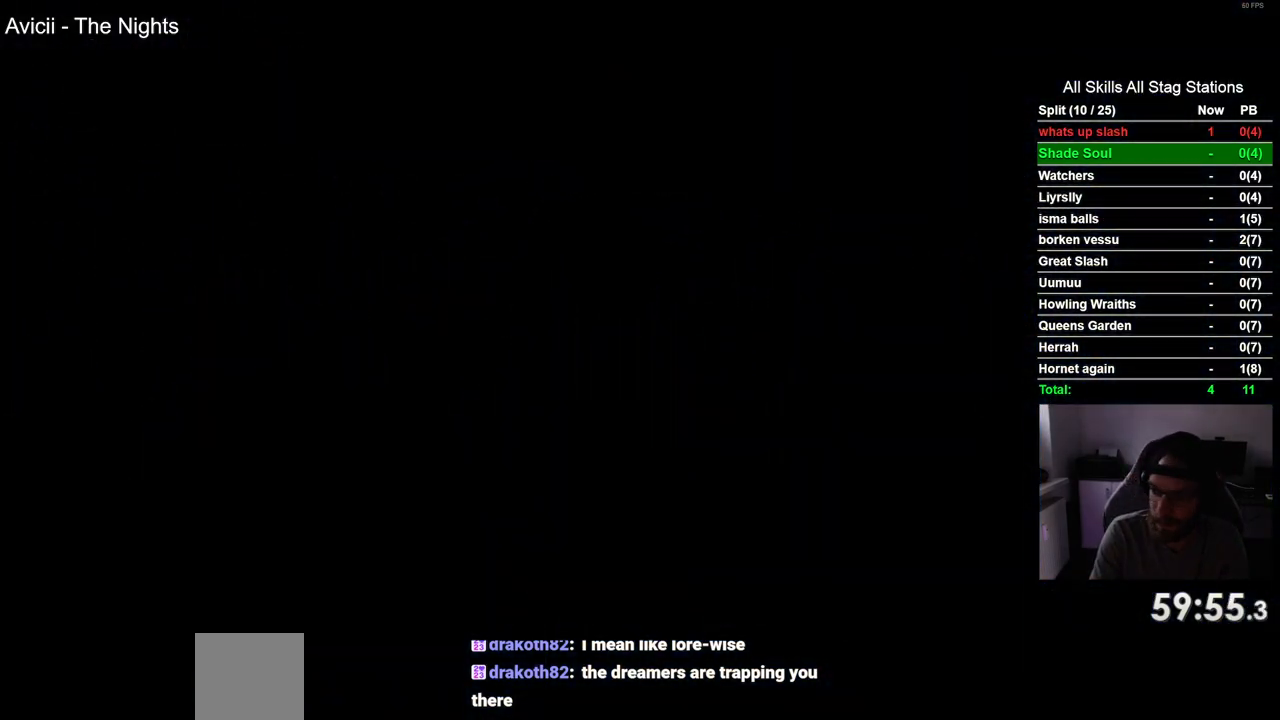
{"dt_ms": 500, "buttons": ["DPAD_LEFT"], "left_stick": "center", "right_stick": "center", "events": []}
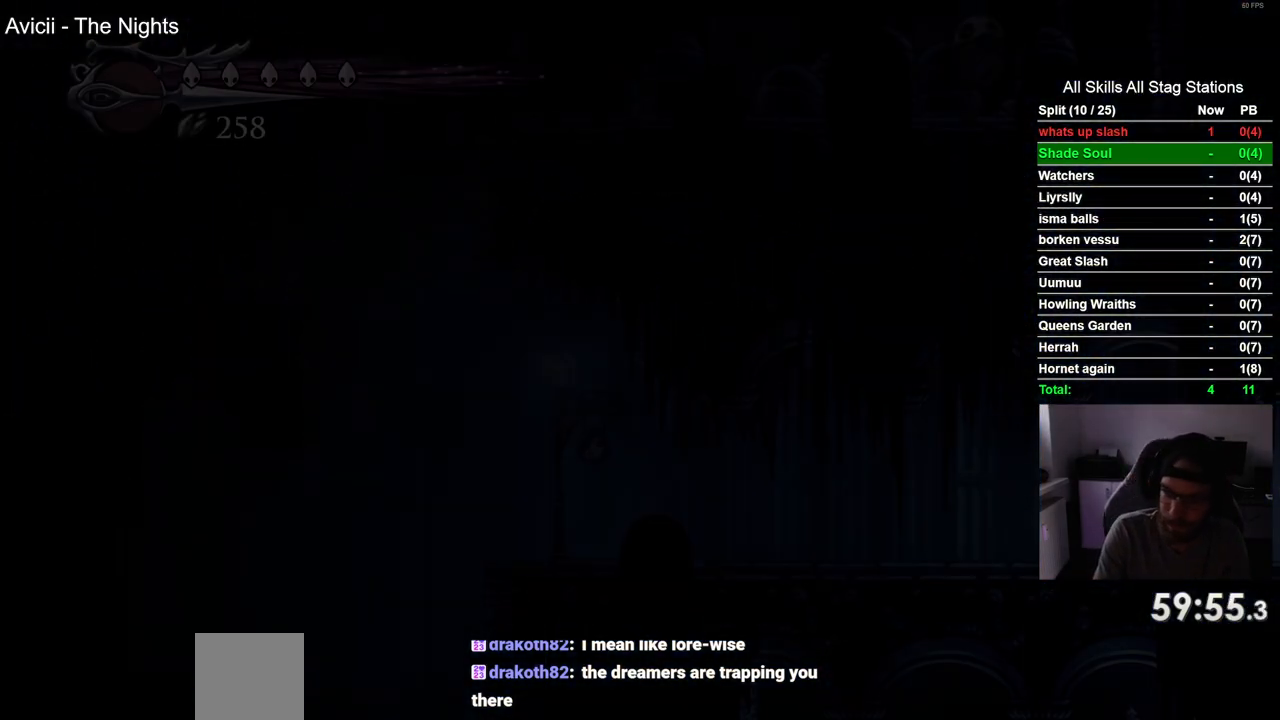
{"dt_ms": 500, "buttons": ["DPAD_LEFT"], "left_stick": "center", "right_stick": "center", "events": []}
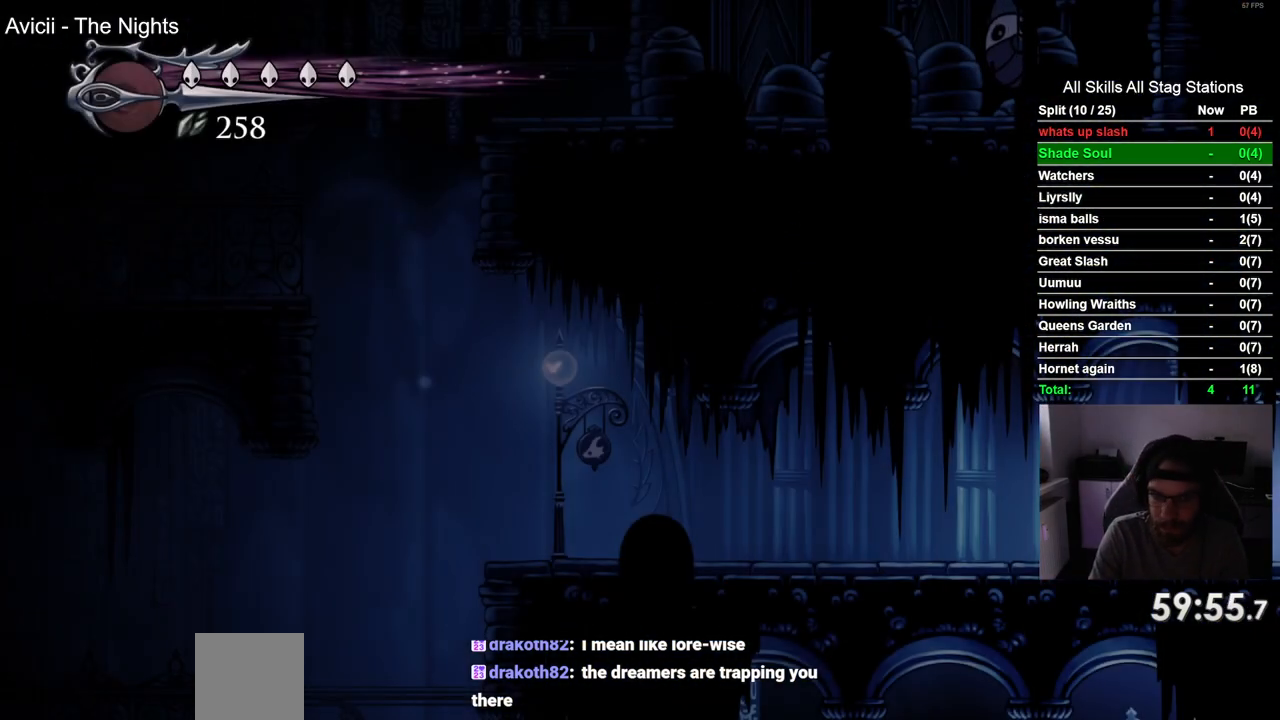
{"dt_ms": 500, "buttons": ["DPAD_LEFT"], "left_stick": "center", "right_stick": "center", "events": [[150, "R2", "down"], [333, "R2", "up"]]}
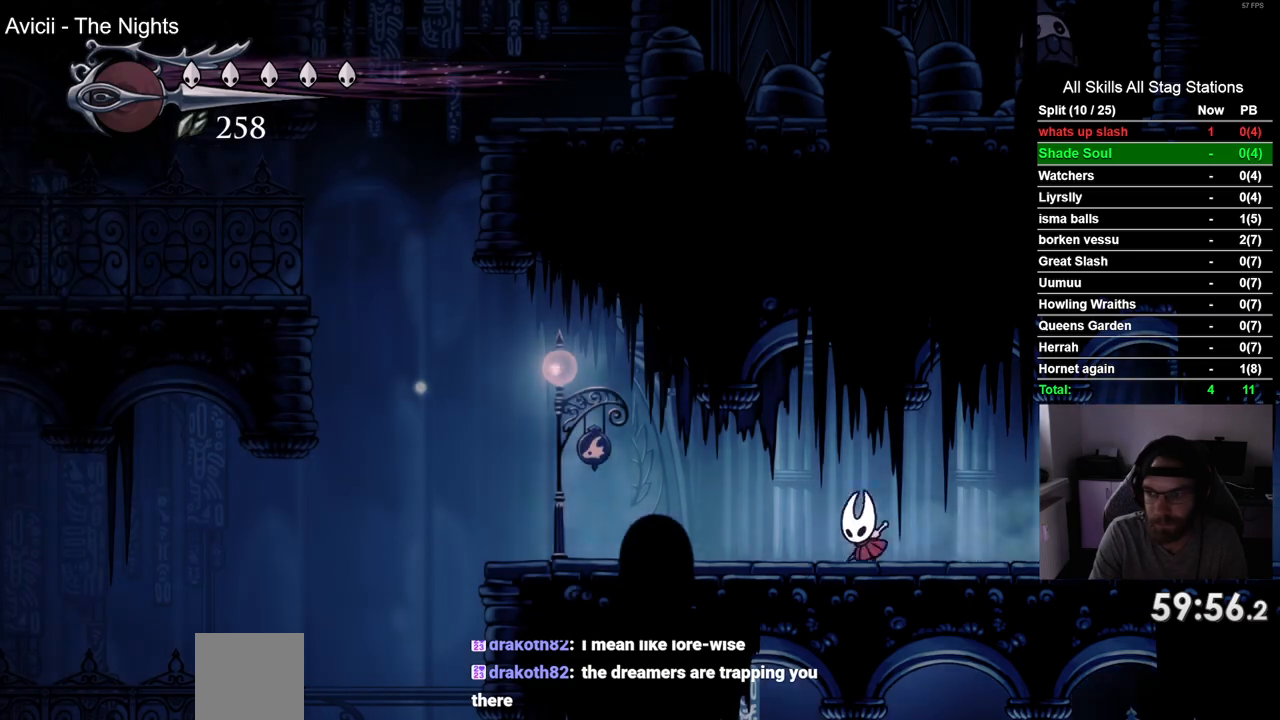
{"dt_ms": 500, "buttons": ["DPAD_LEFT"], "left_stick": "center", "right_stick": "center", "events": [[233, "R2", "down"], [383, "R2", "up"]]}
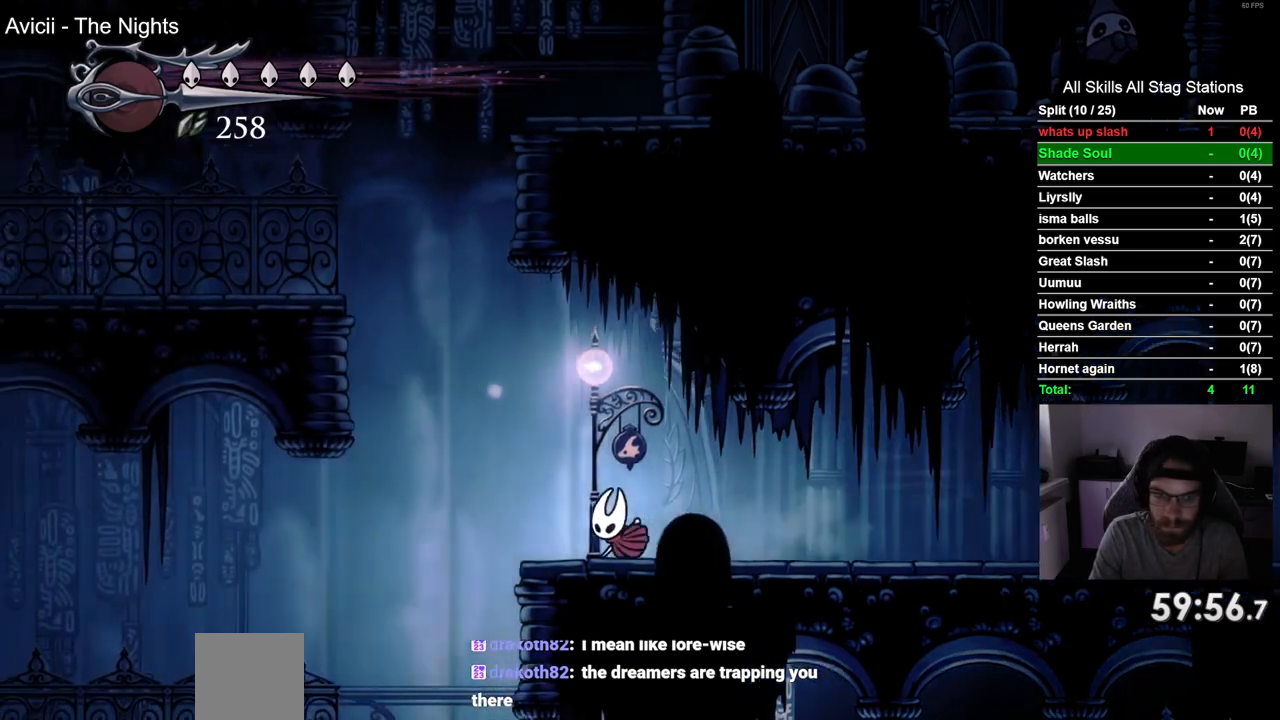
{"dt_ms": 500, "buttons": ["CROSS", "DPAD_LEFT"], "left_stick": "center", "right_stick": "center", "events": [[33, "CROSS", "down"]]}
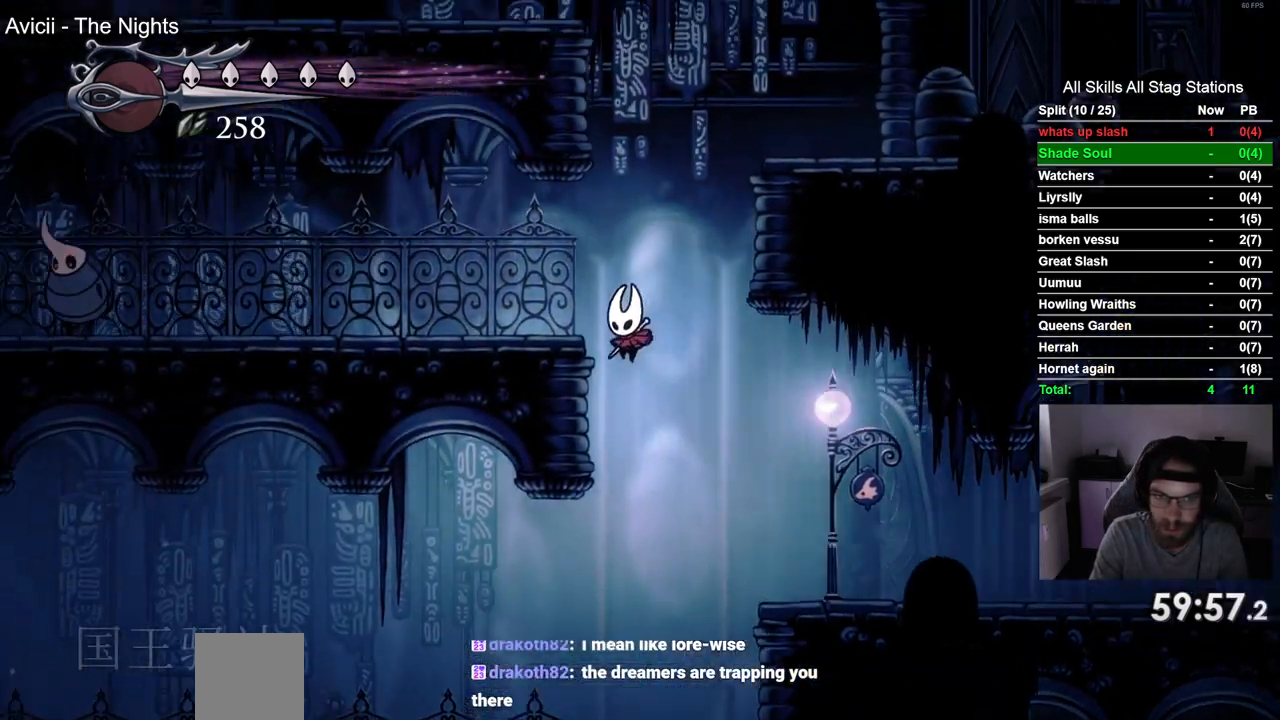
{"dt_ms": 500, "buttons": ["CROSS", "DPAD_RIGHT"], "left_stick": "center", "right_stick": "center", "events": [[150, "DPAD_UP", "down"], [167, "DPAD_LEFT", "up"], [200, "DPAD_UP", "up"], [250, "DPAD_RIGHT", "down"]]}
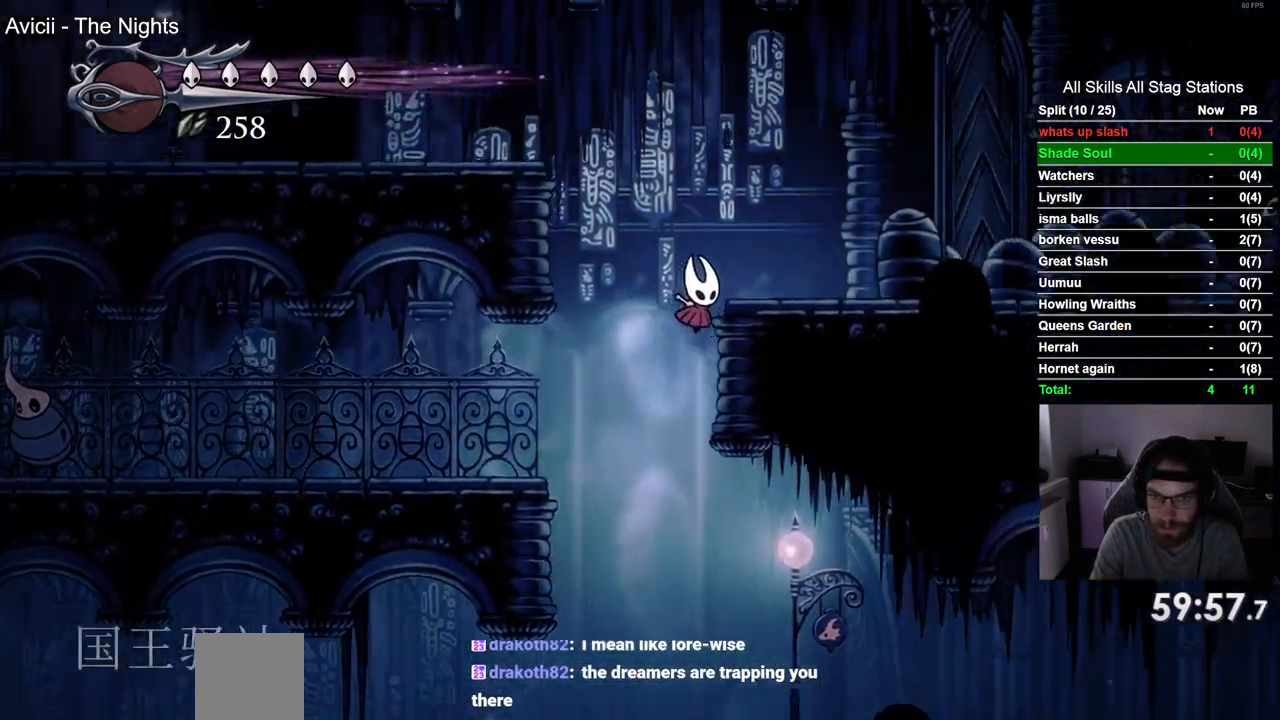
{"dt_ms": 1000, "buttons": ["CROSS", "DPAD_LEFT"], "left_stick": "center", "right_stick": "center"}
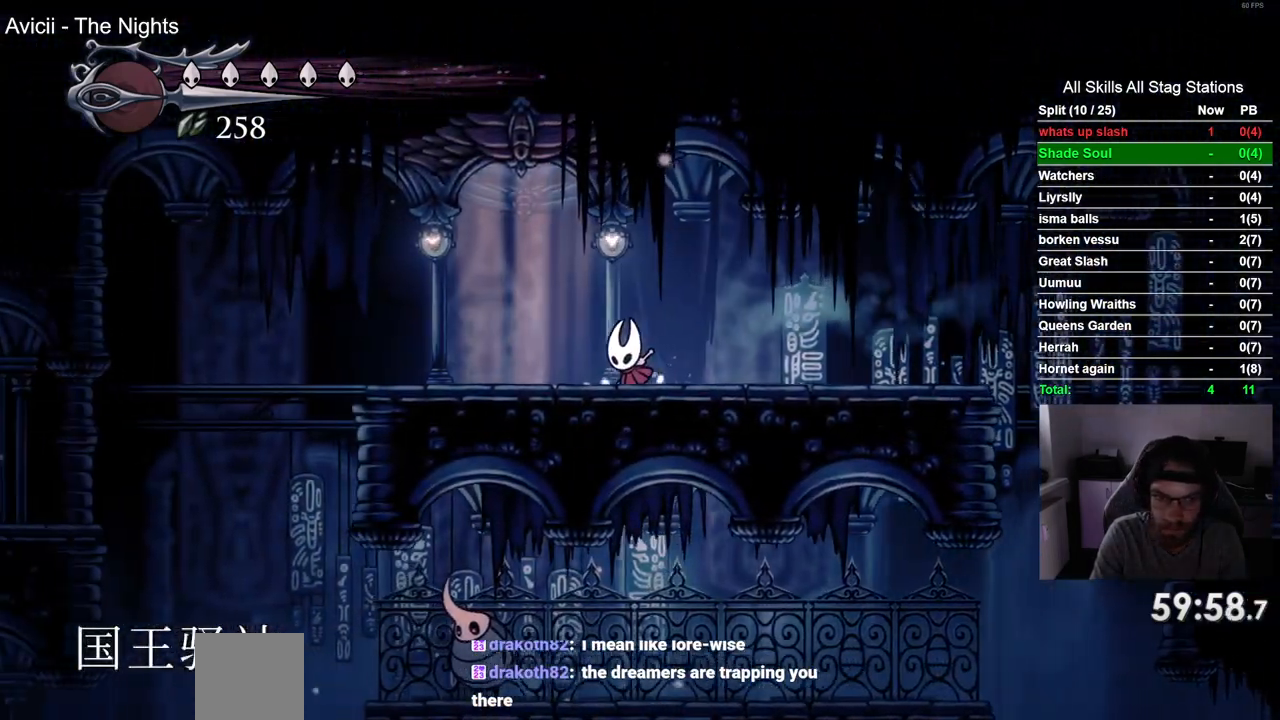
{"dt_ms": 500, "buttons": ["CROSS", "DPAD_LEFT"], "left_stick": "center", "right_stick": "center", "events": []}
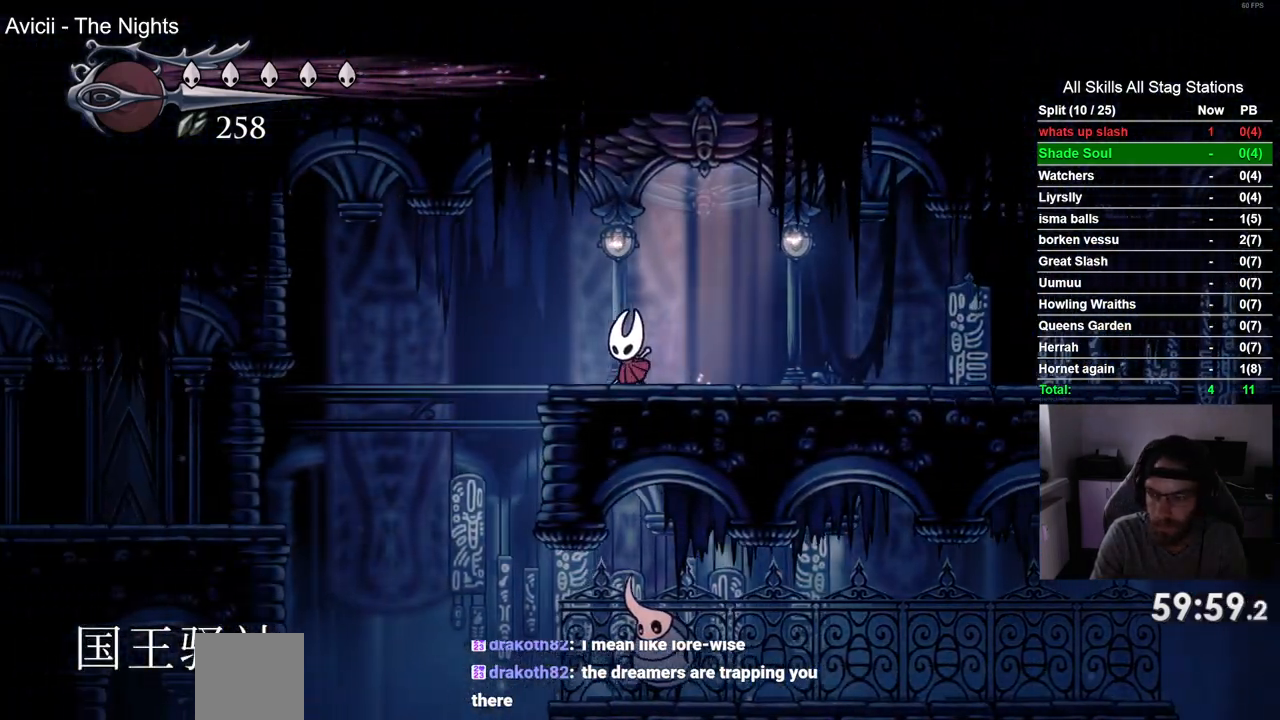
{"dt_ms": 1000, "buttons": ["CROSS", "DPAD_LEFT"], "left_stick": "center", "right_stick": "center"}
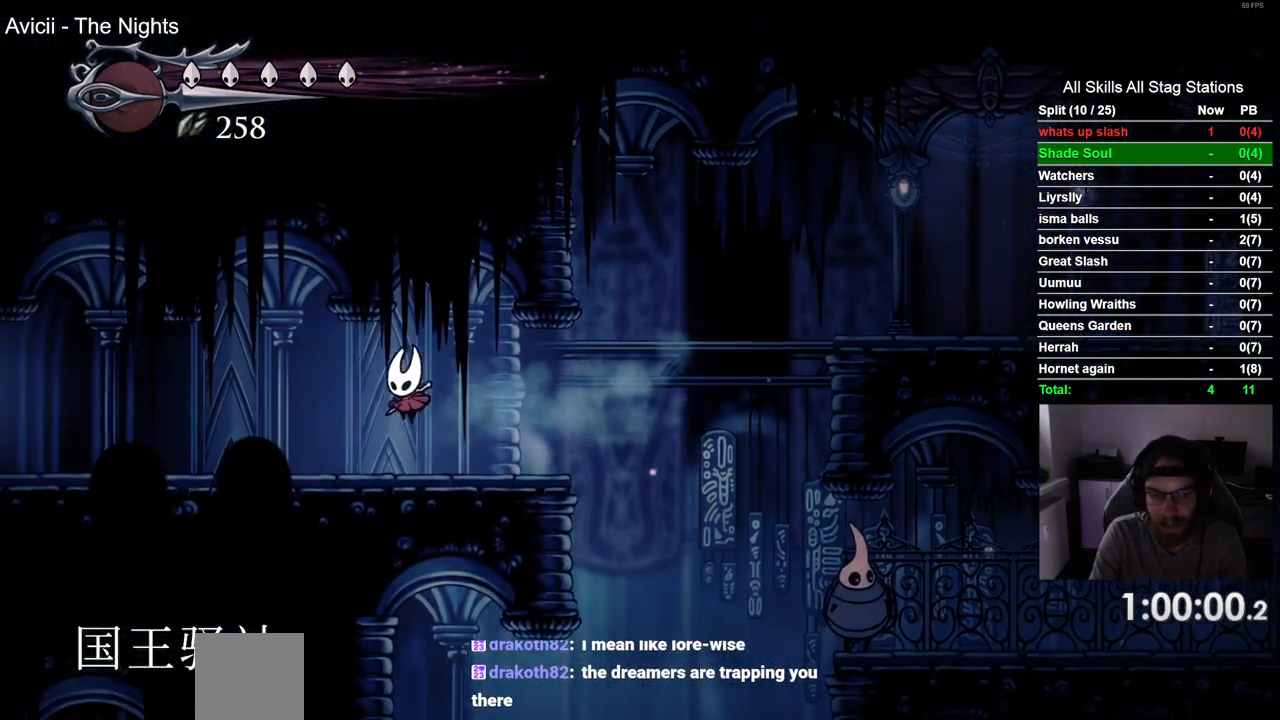
{"dt_ms": 500, "buttons": ["CROSS", "DPAD_LEFT"], "left_stick": "center", "right_stick": "center", "events": [[283, "R2", "down"], [483, "R2", "up"]]}
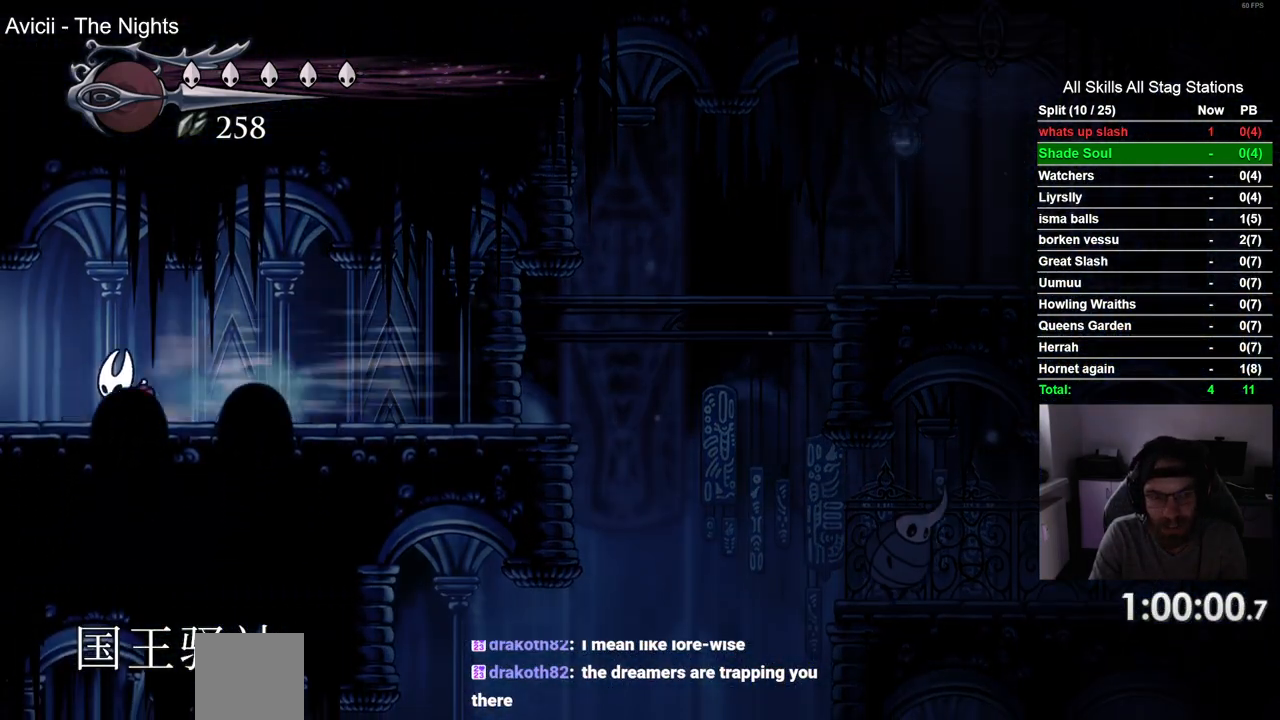
{"dt_ms": 500, "buttons": ["DPAD_LEFT"], "left_stick": "center", "right_stick": "center", "events": [[400, "CROSS", "up"]]}
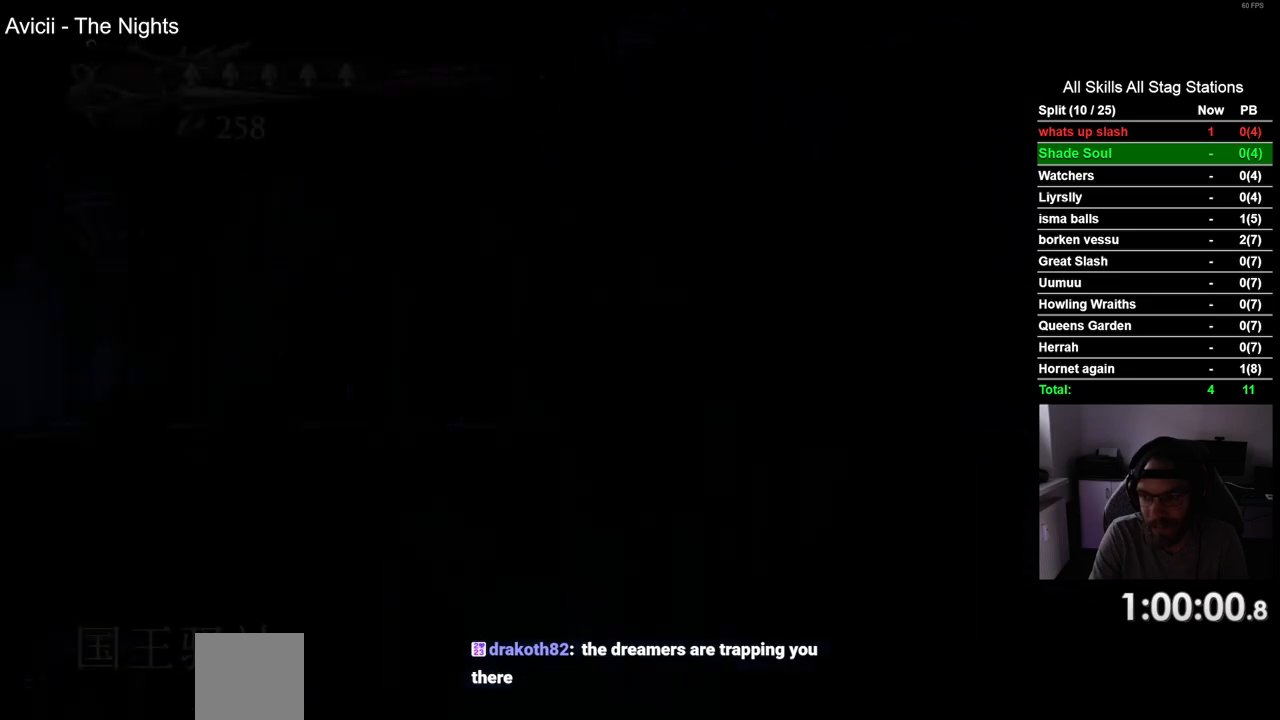
{"dt_ms": 500, "buttons": ["DPAD_LEFT"], "left_stick": "center", "right_stick": "center", "events": []}
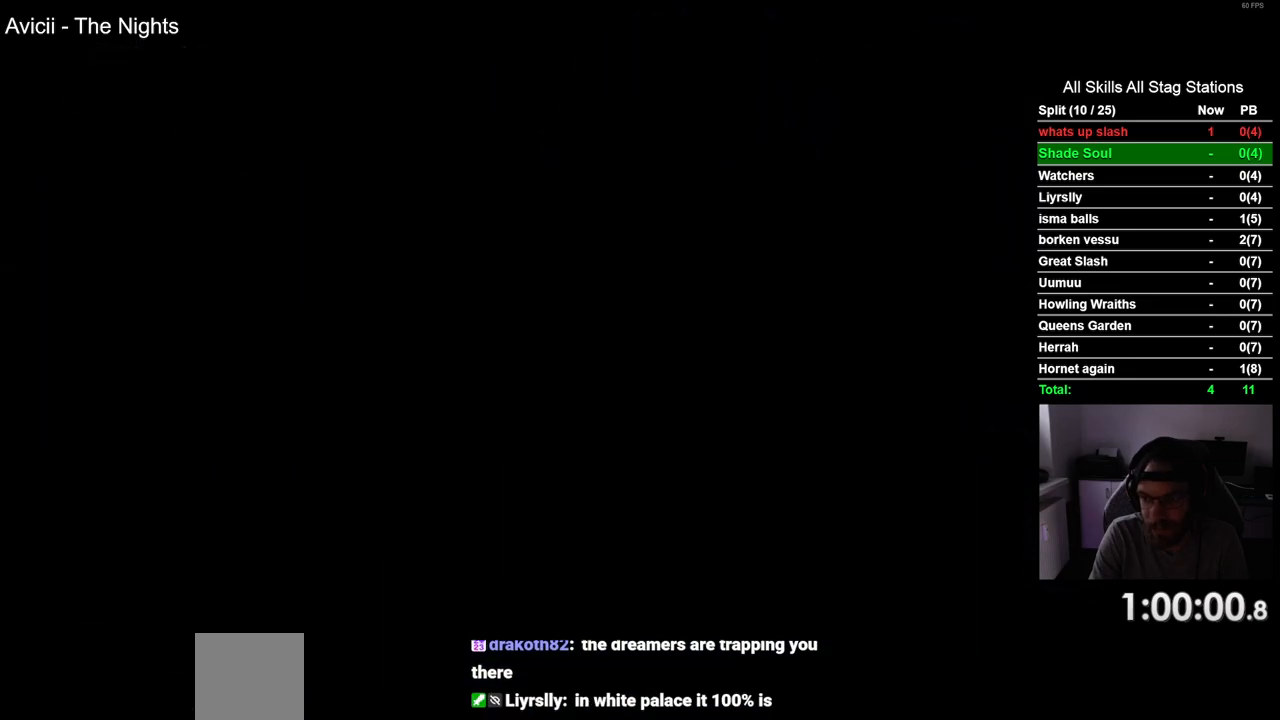
{"dt_ms": 500, "buttons": ["DPAD_LEFT"], "left_stick": "center", "right_stick": "center", "events": []}
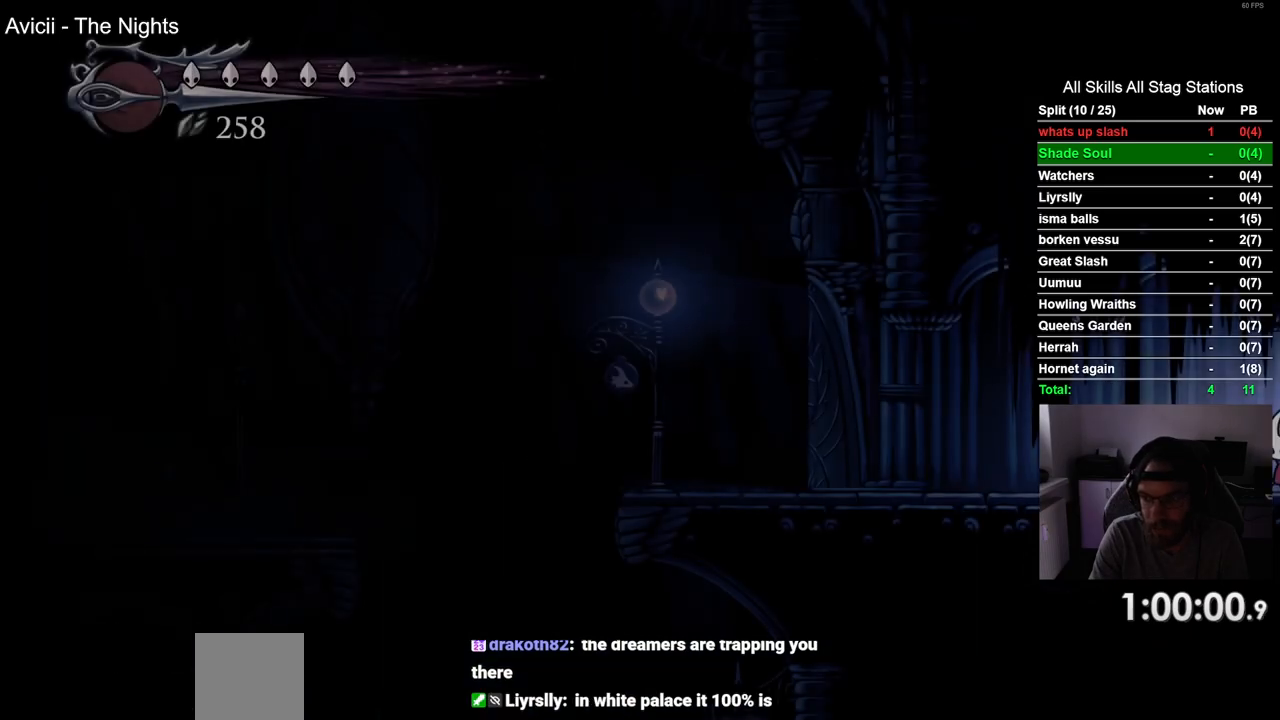
{"dt_ms": 500, "buttons": ["DPAD_LEFT"], "left_stick": "center", "right_stick": "center", "events": [[200, "R2", "down"], [417, "R2", "up"]]}
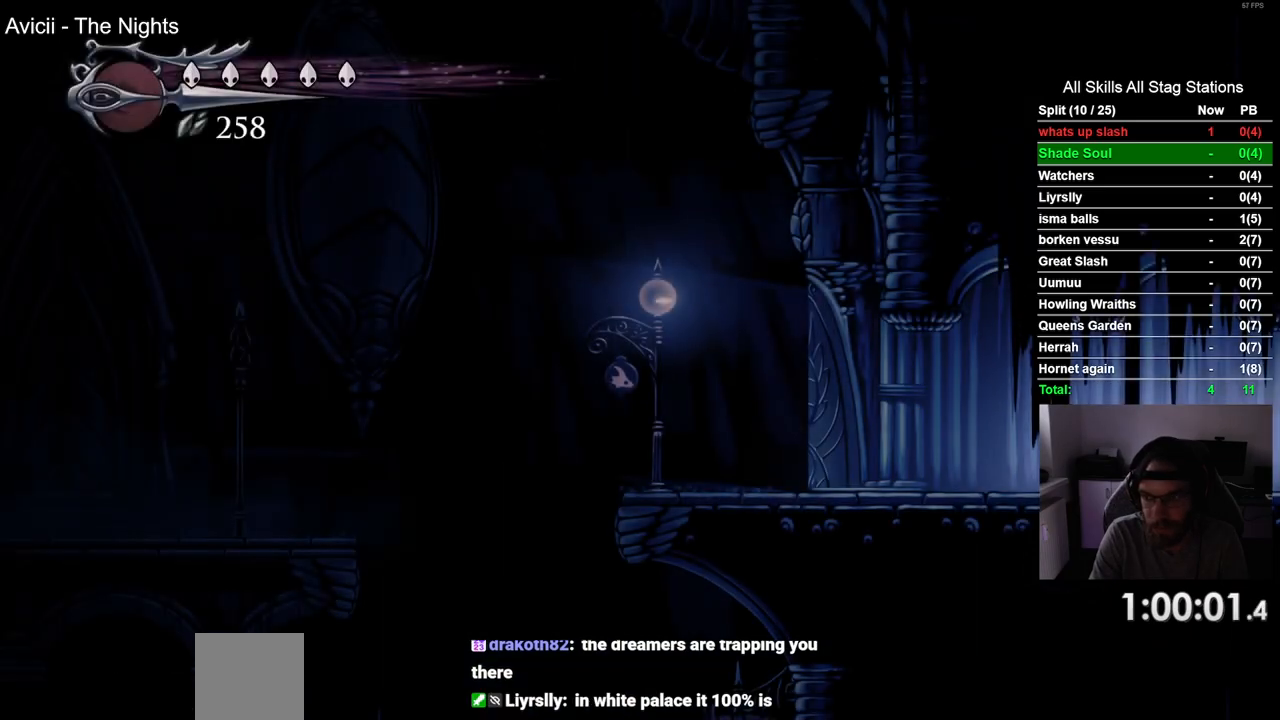
{"dt_ms": 500, "buttons": ["CROSS", "DPAD_RIGHT"], "left_stick": "center", "right_stick": "center", "events": [[33, "R2", "down"], [217, "R2", "up"], [333, "CROSS", "down"], [350, "DPAD_LEFT", "up"], [367, "DPAD_UP", "down"], [400, "DPAD_UP", "up"], [467, "DPAD_RIGHT", "down"]]}
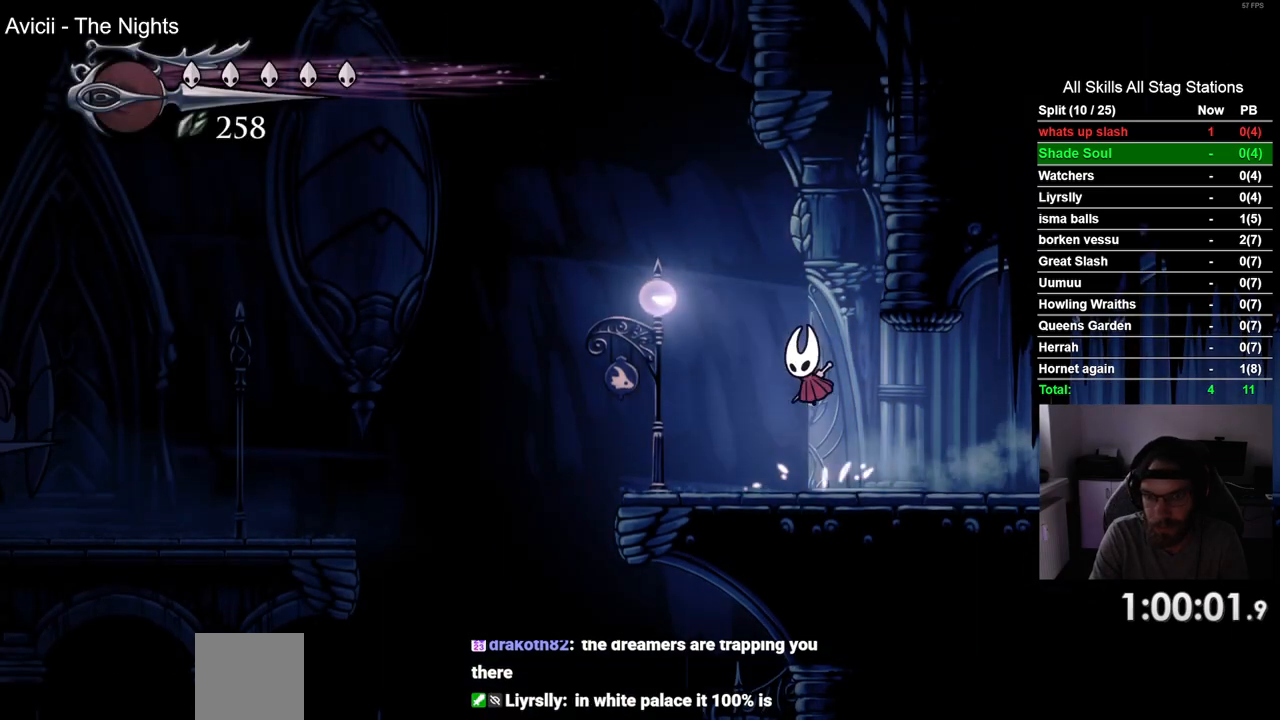
{"dt_ms": 500, "buttons": ["CROSS", "DPAD_RIGHT"], "left_stick": "center", "right_stick": "center", "events": [[217, "CROSS", "up"], [283, "CROSS", "down"]]}
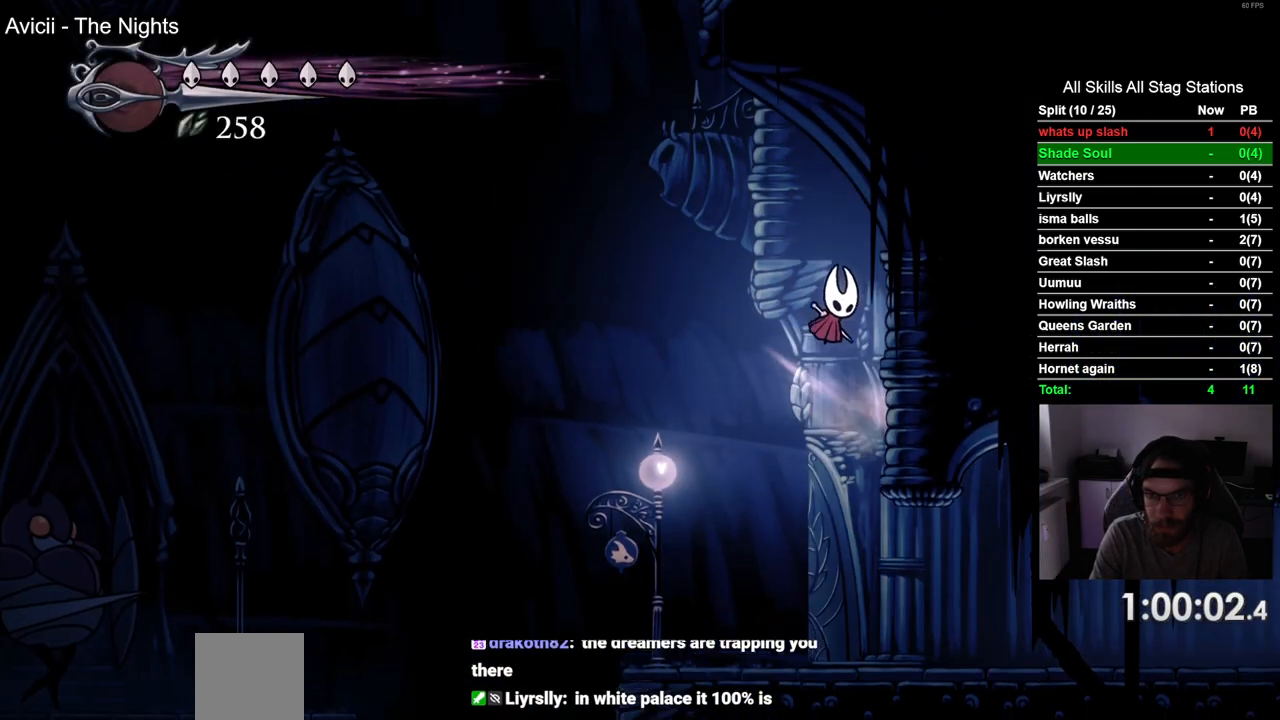
{"dt_ms": 500, "buttons": ["L2", "DPAD_RIGHT"], "left_stick": "center", "right_stick": "center", "events": [[50, "CROSS", "up"], [217, "L2", "down"]]}
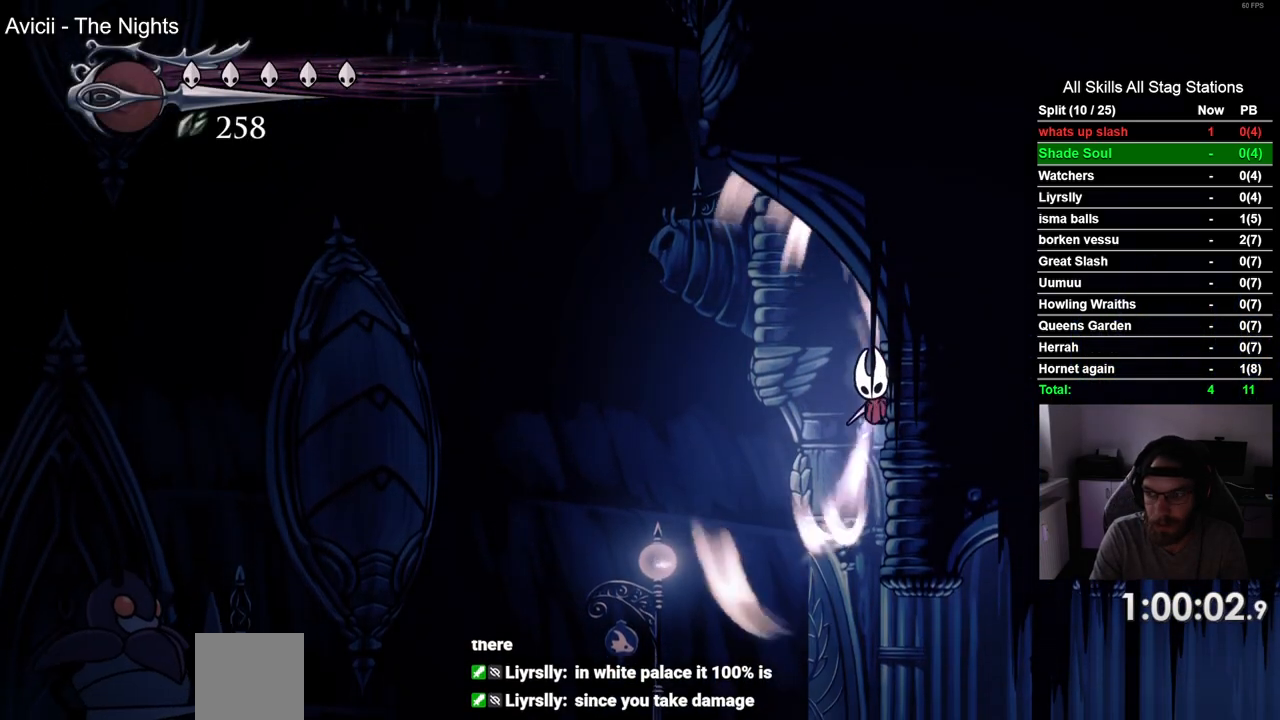
{"dt_ms": 500, "buttons": ["L2", "DPAD_RIGHT"], "left_stick": "center", "right_stick": "center", "events": []}
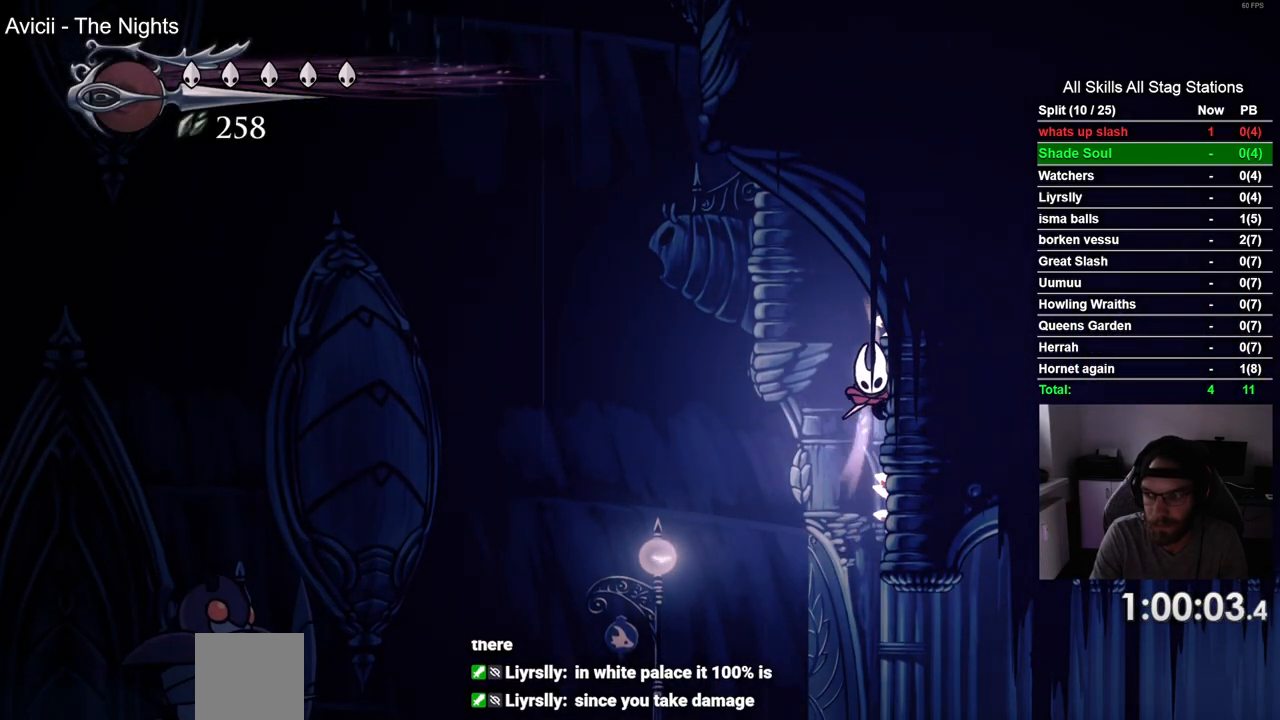
{"dt_ms": 500, "buttons": ["DPAD_LEFT"], "left_stick": "center", "right_stick": "center", "events": [[367, "DPAD_RIGHT", "up"], [383, "L2", "up"], [500, "DPAD_LEFT", "down"]]}